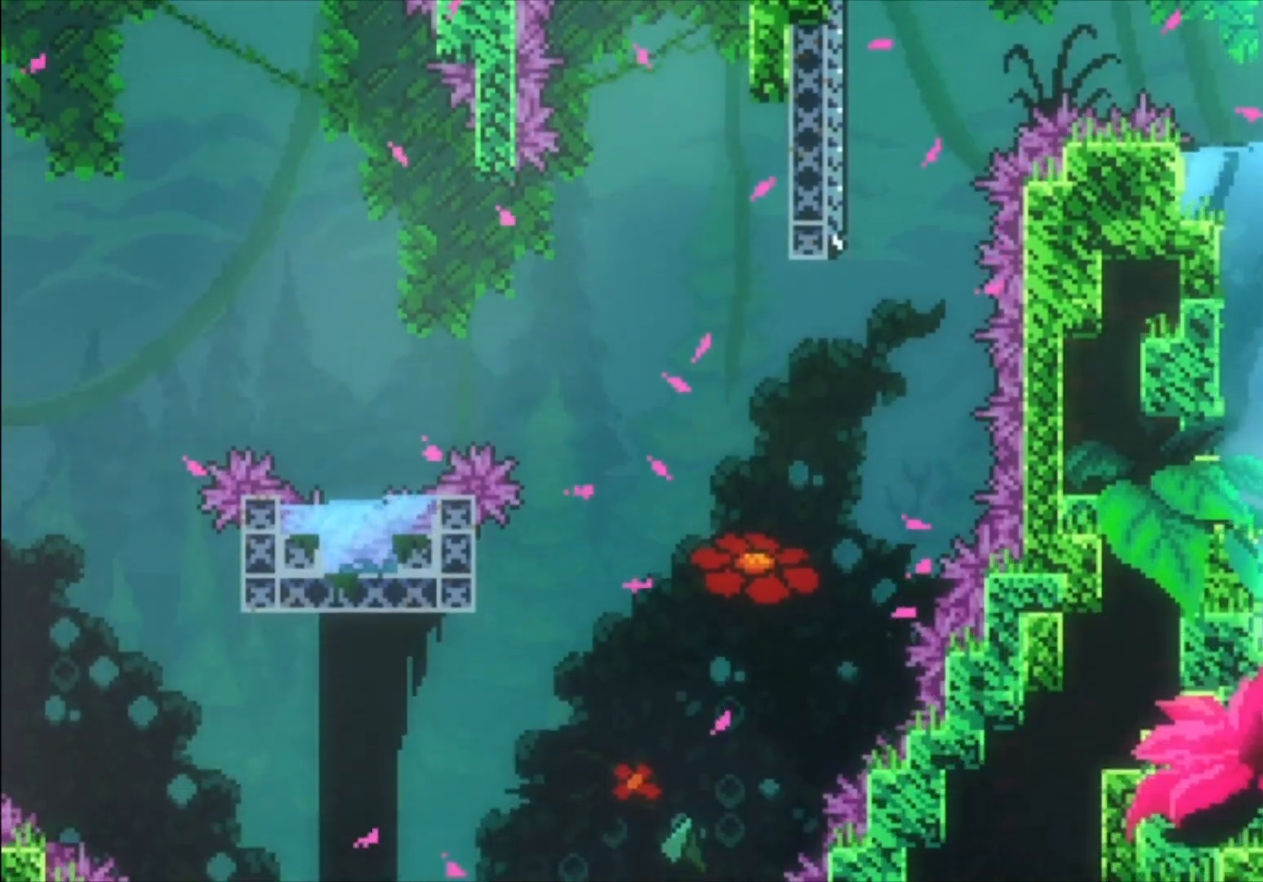
Gameplay with a controller (Xbox layout); each line is a JSON object with the inputs held at the frame after it. "events" lists button and stick changes between this image and that frame as [ms after this image, input, new state], when the widget could be followed in between. Not read: right_stick.
{"buttons": [], "left_stick": "right", "events": [[33, "X", "up"], [100, "left_stick", "right"], [233, "X", "down"], [400, "X", "up"]]}
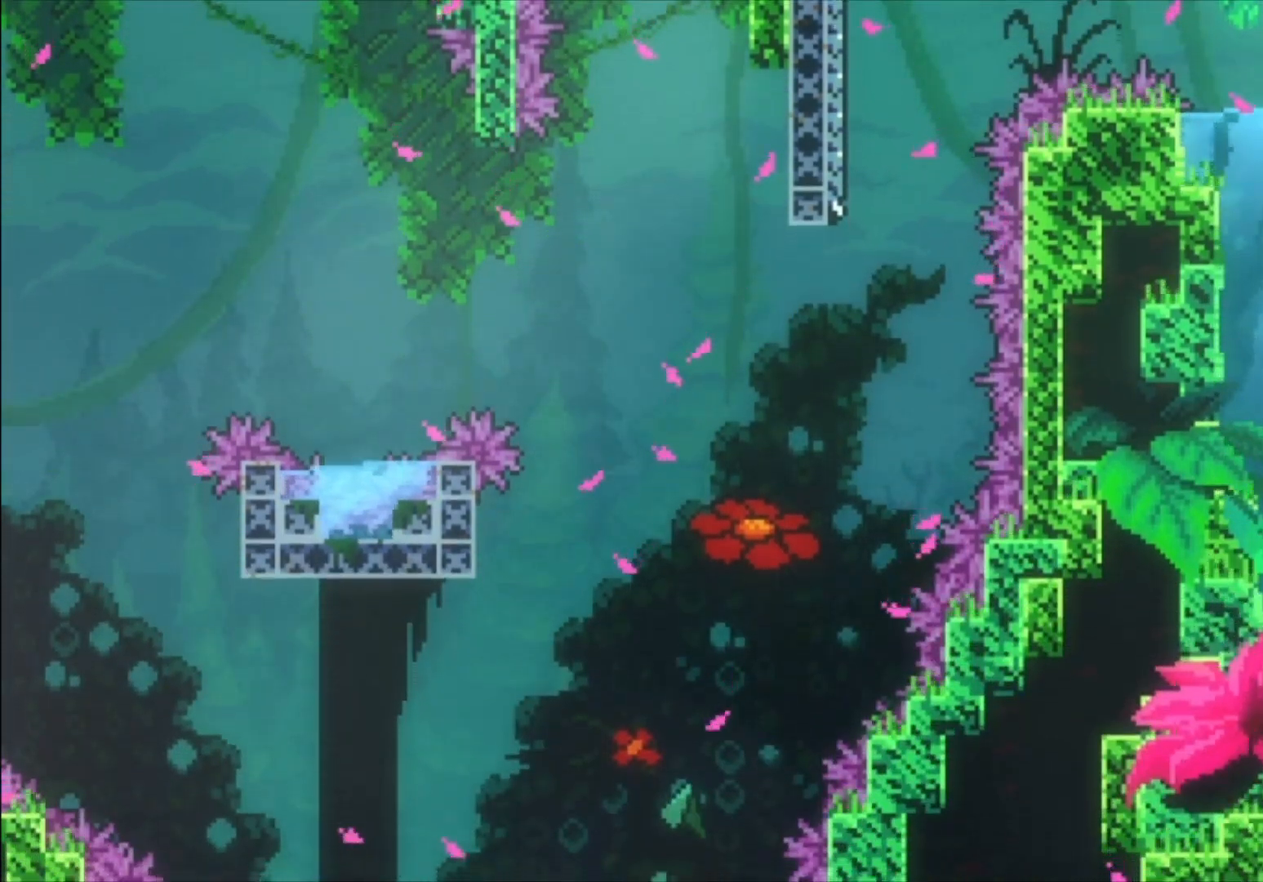
{"buttons": [], "left_stick": "center", "events": [[300, "left_stick", "center"]]}
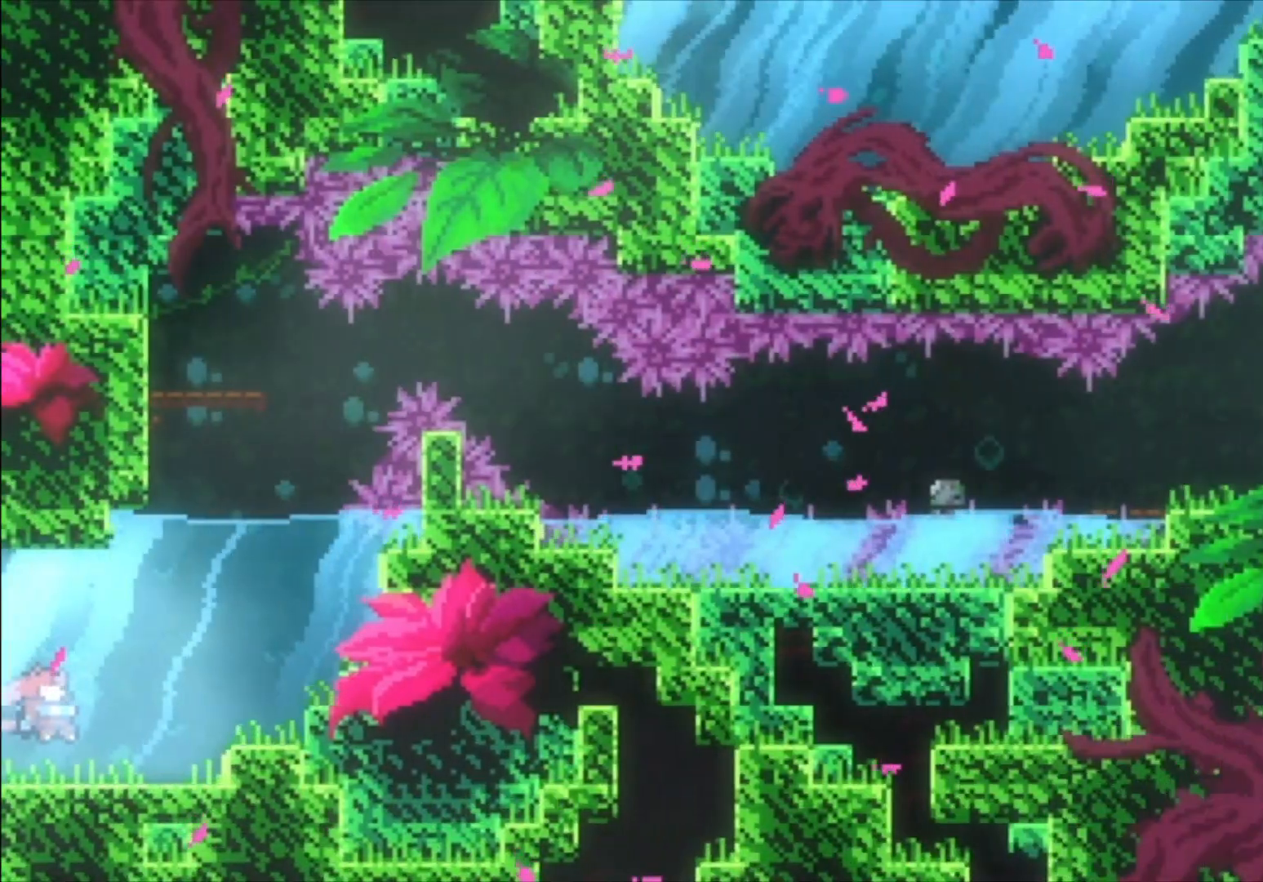
{"buttons": [], "left_stick": "right", "events": [[67, "left_stick", "right"]]}
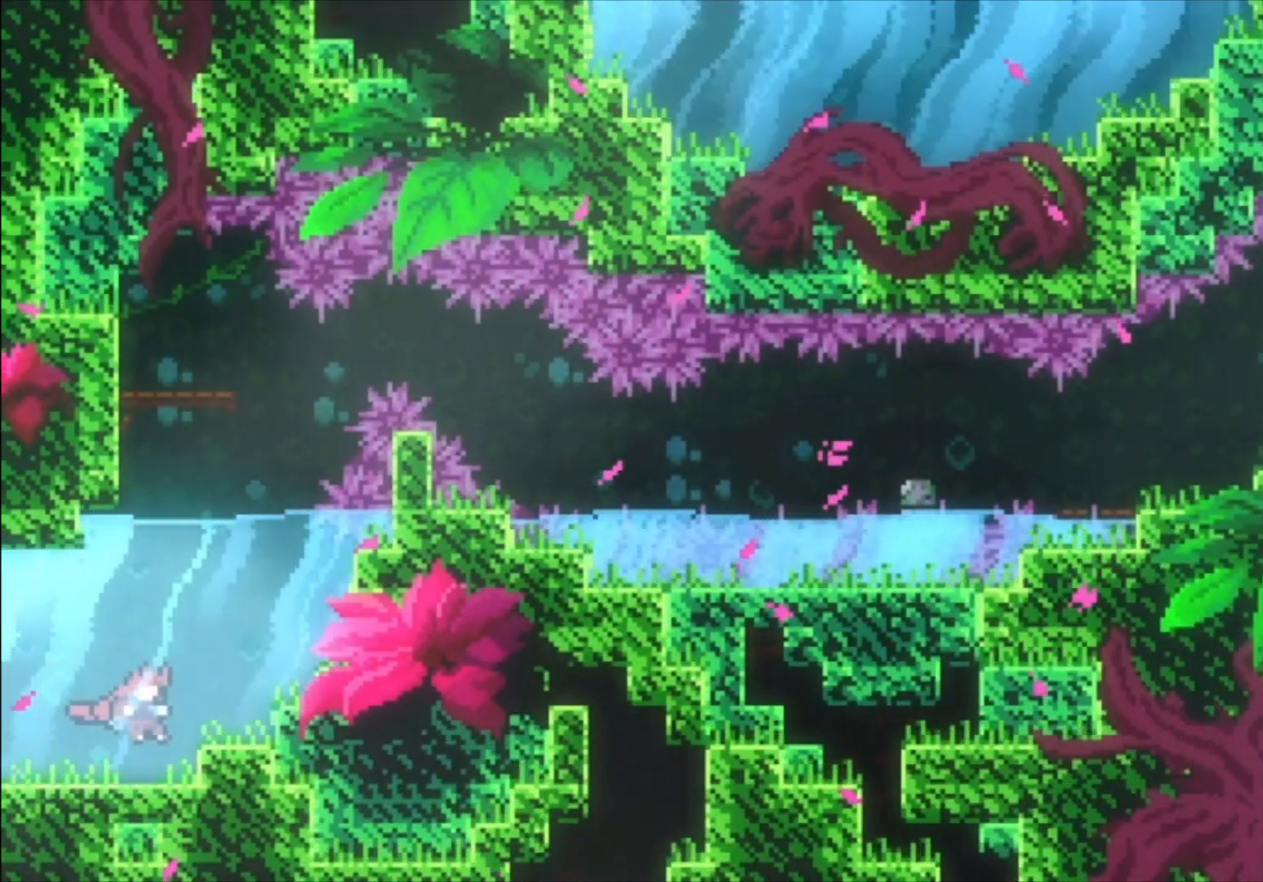
{"buttons": [], "left_stick": "up", "events": [[133, "left_stick", "up"]]}
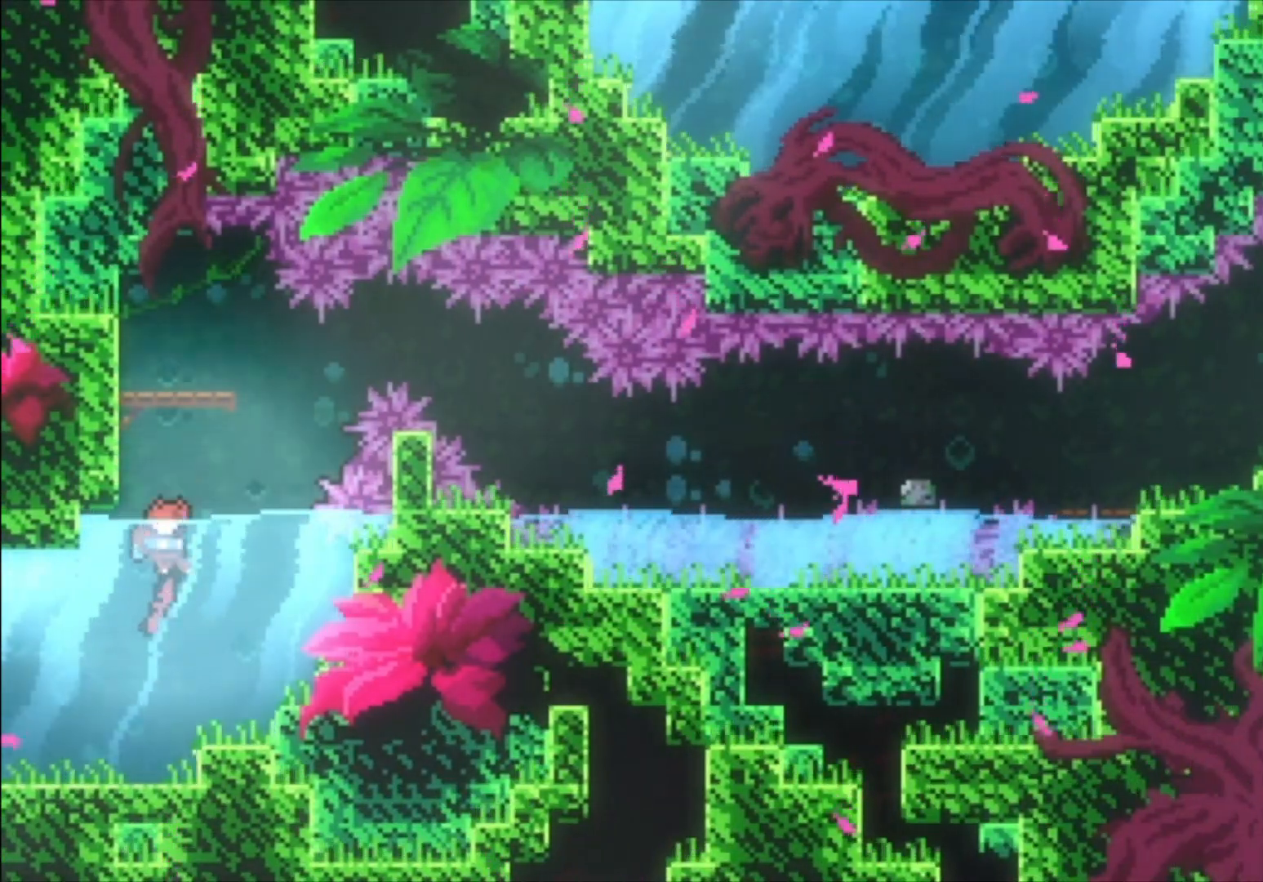
{"buttons": ["X"], "left_stick": "up", "events": [[300, "left_stick", "center"], [467, "left_stick", "up"], [500, "X", "down"]]}
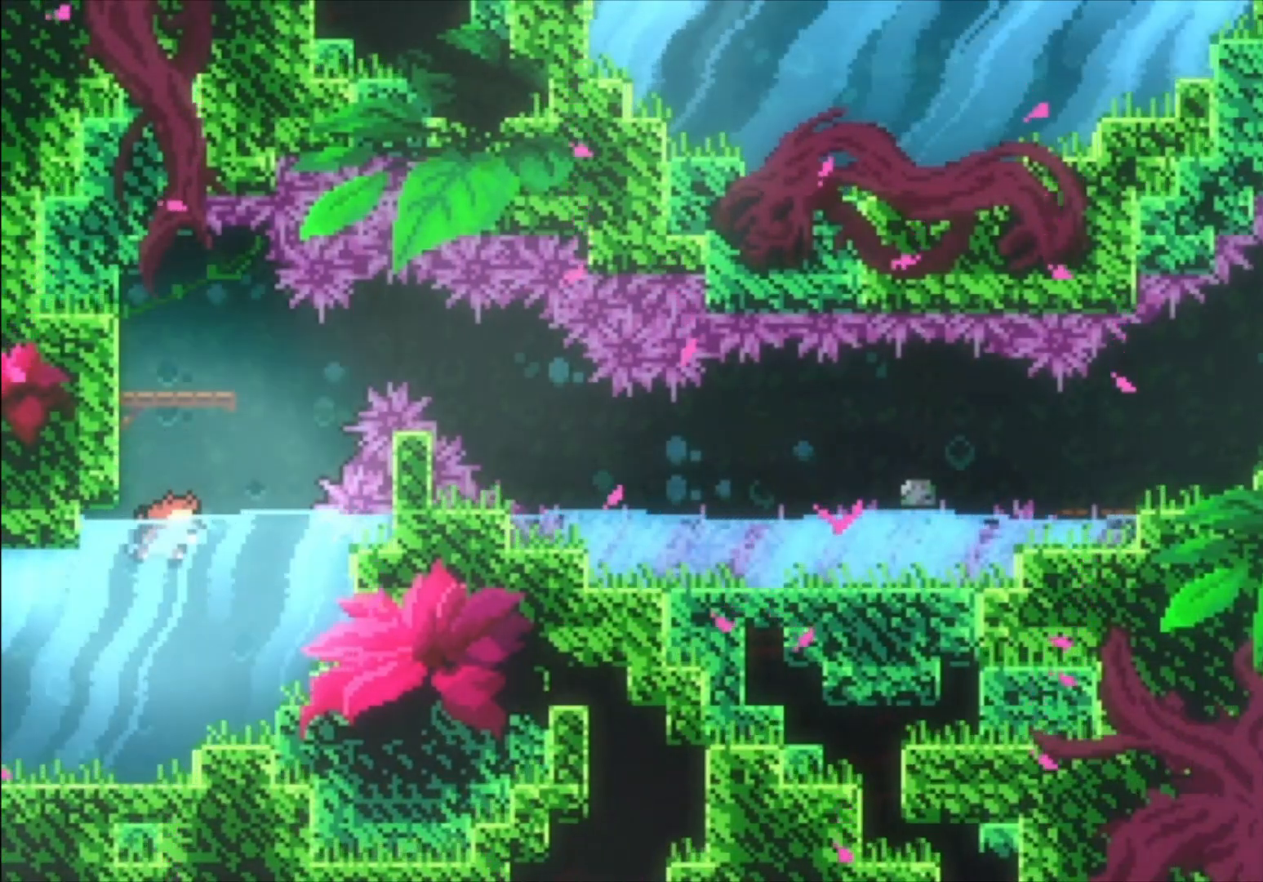
{"buttons": [], "left_stick": "center", "events": [[200, "X", "up"], [233, "left_stick", "center"]]}
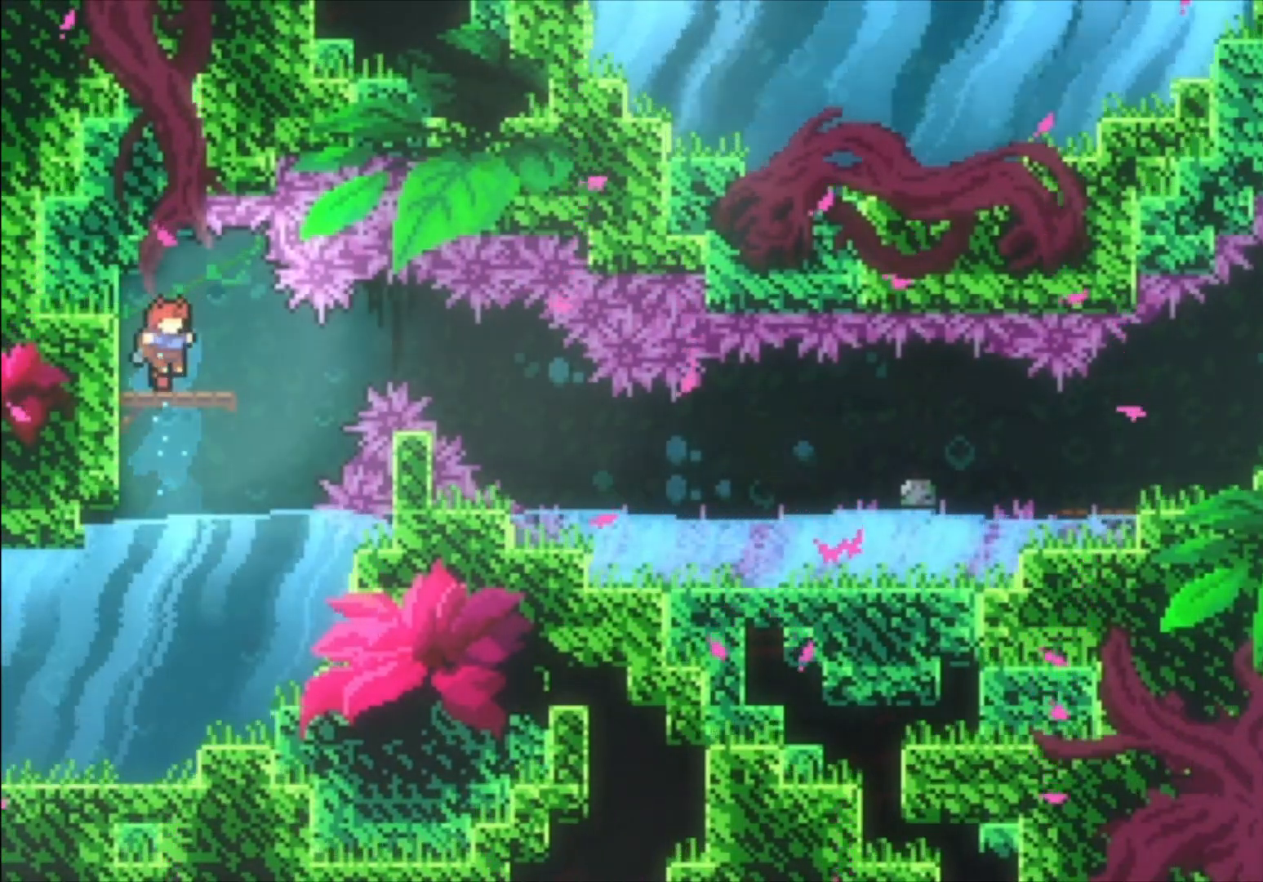
{"buttons": [], "left_stick": "down-left", "events": [[400, "X", "down"], [400, "left_stick", "down-left"], [500, "X", "up"]]}
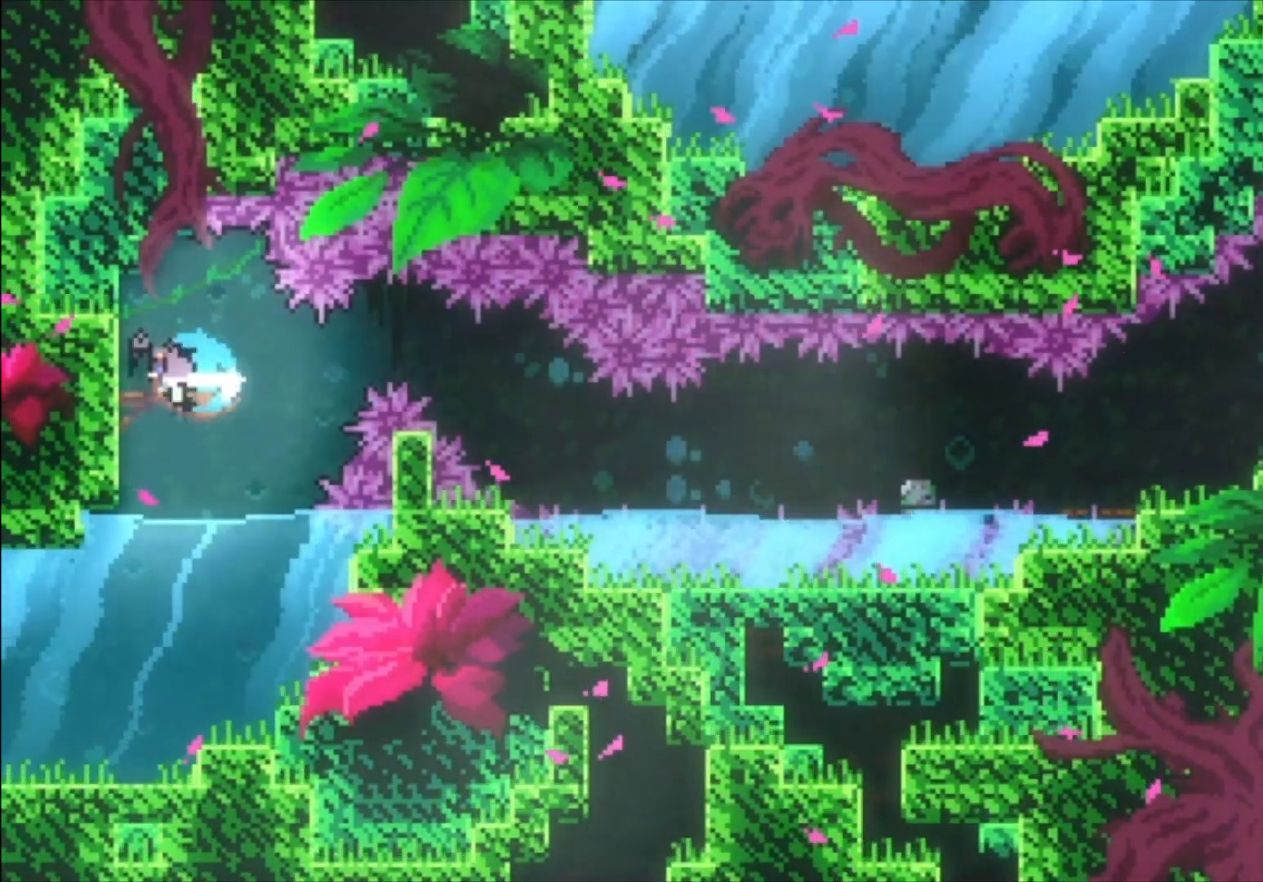
{"buttons": ["A"], "left_stick": "right", "events": [[67, "left_stick", "right"], [100, "A", "down"], [200, "A", "up"], [500, "A", "down"]]}
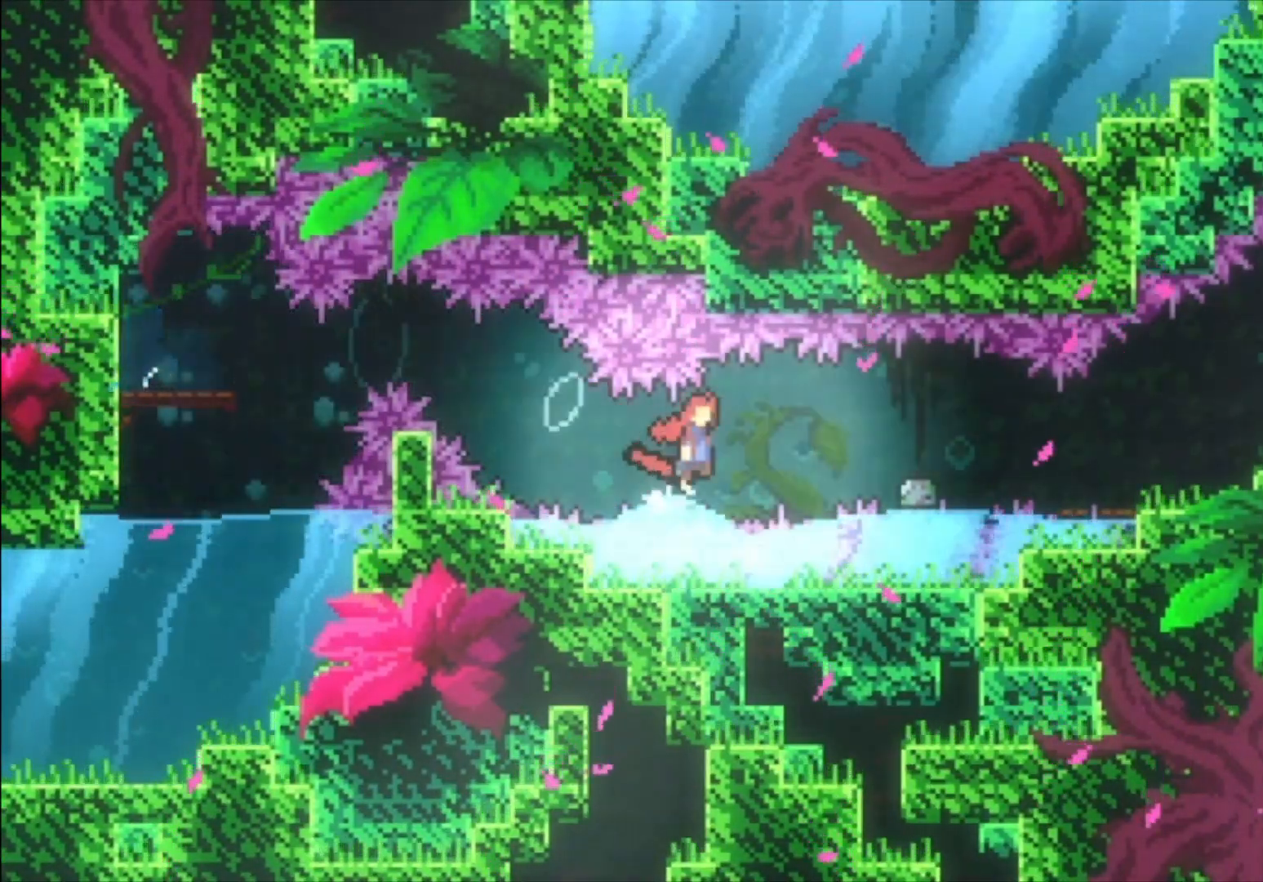
{"buttons": ["A"], "left_stick": "right", "events": [[67, "A", "up"], [367, "A", "down"]]}
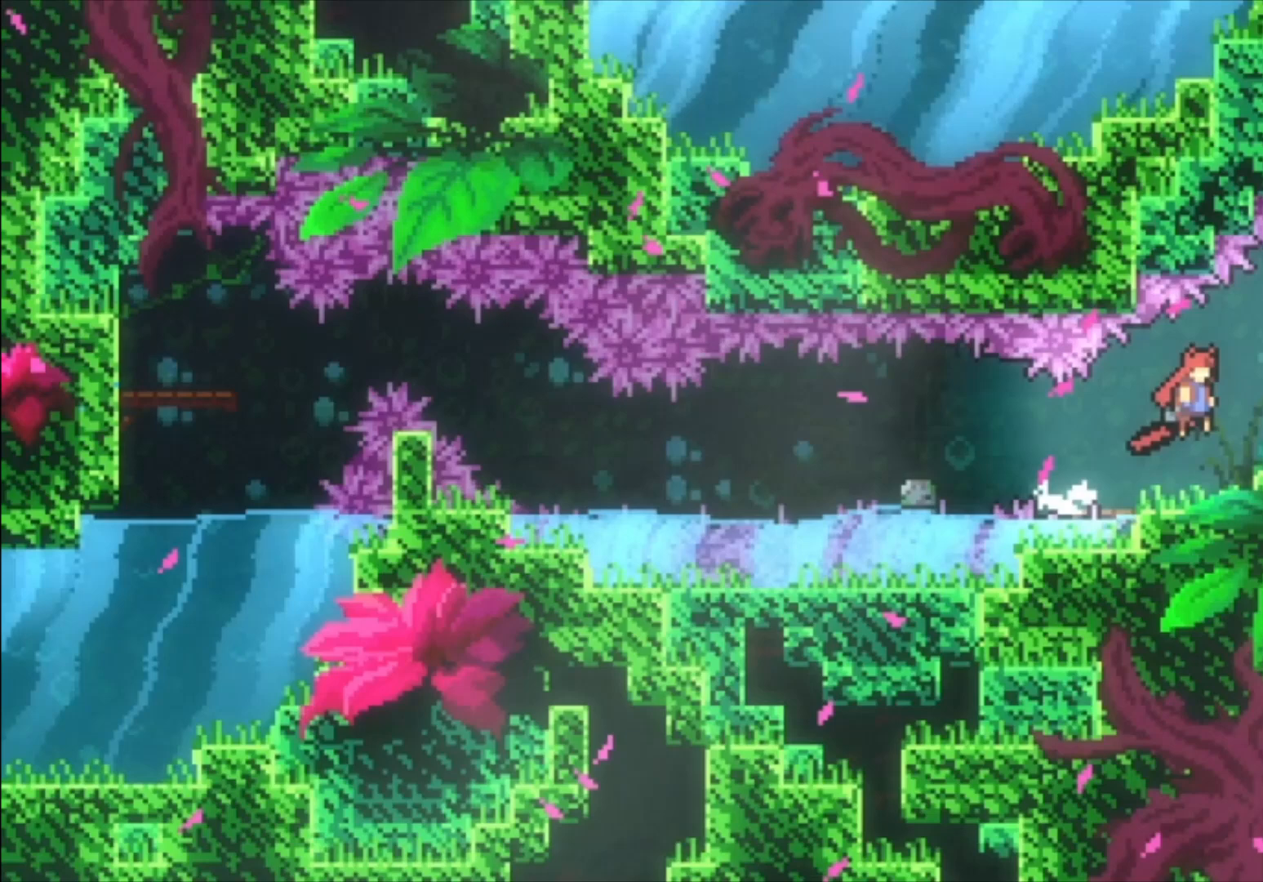
{"buttons": [], "left_stick": "right", "events": [[333, "A", "up"]]}
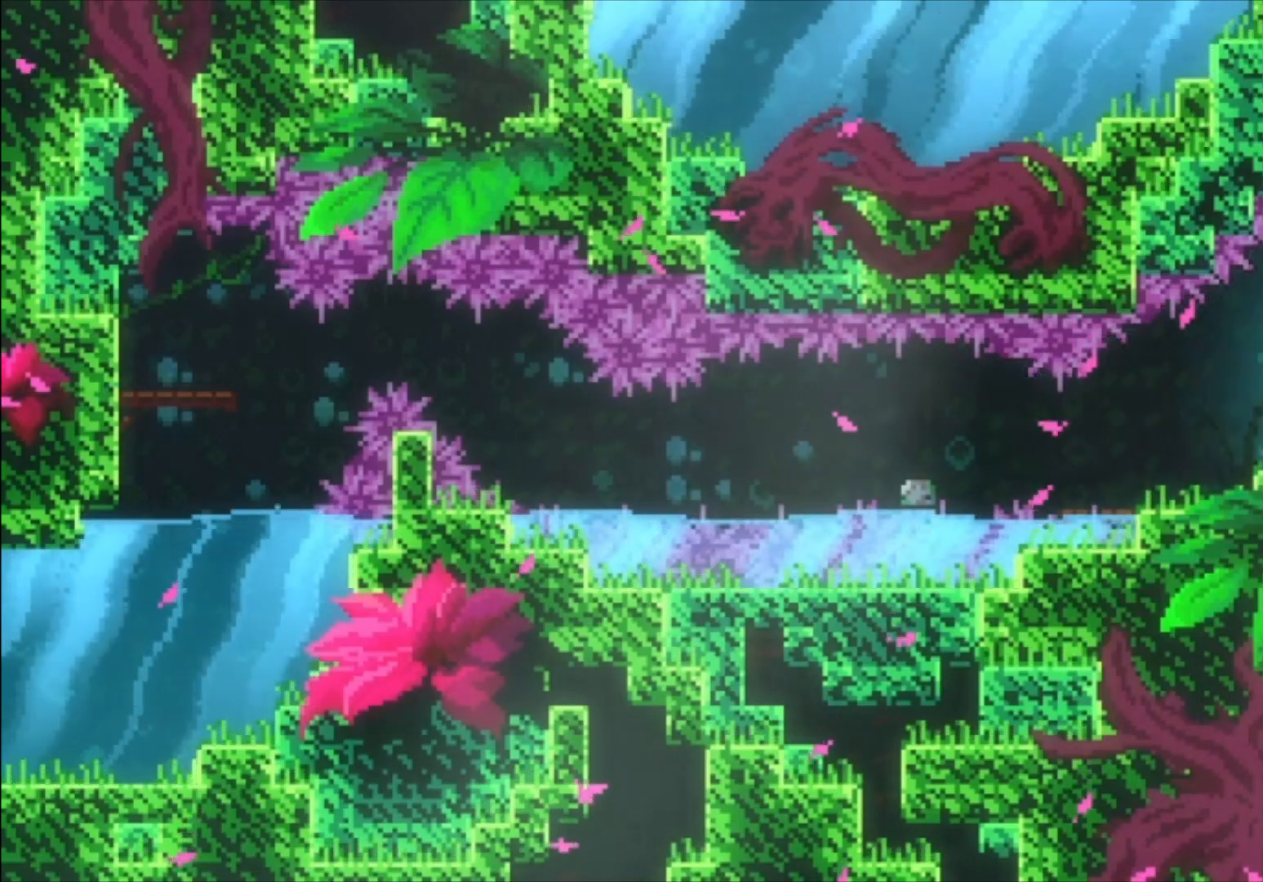
{"buttons": [], "left_stick": "center", "events": [[467, "left_stick", "center"]]}
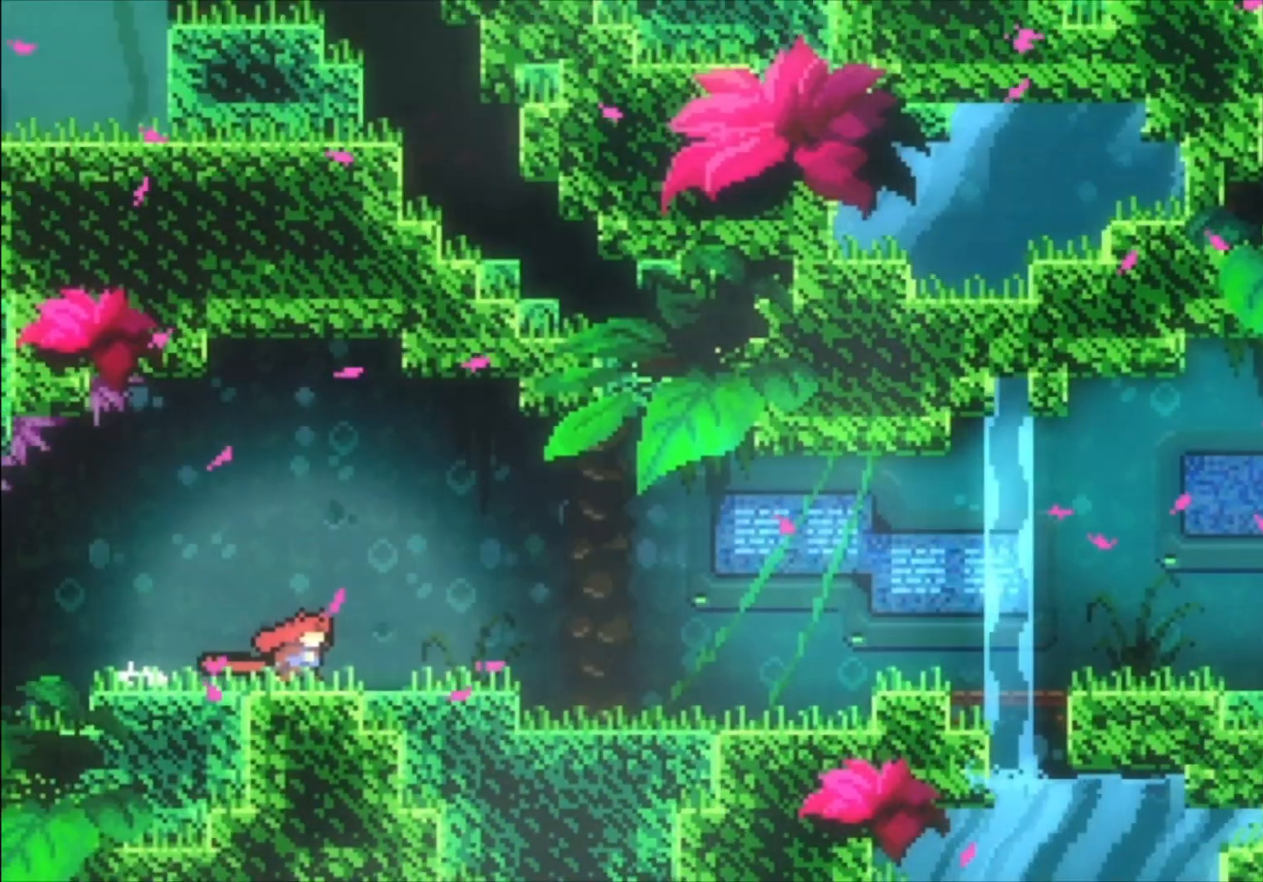
{"buttons": [], "left_stick": "right", "events": [[300, "left_stick", "right"]]}
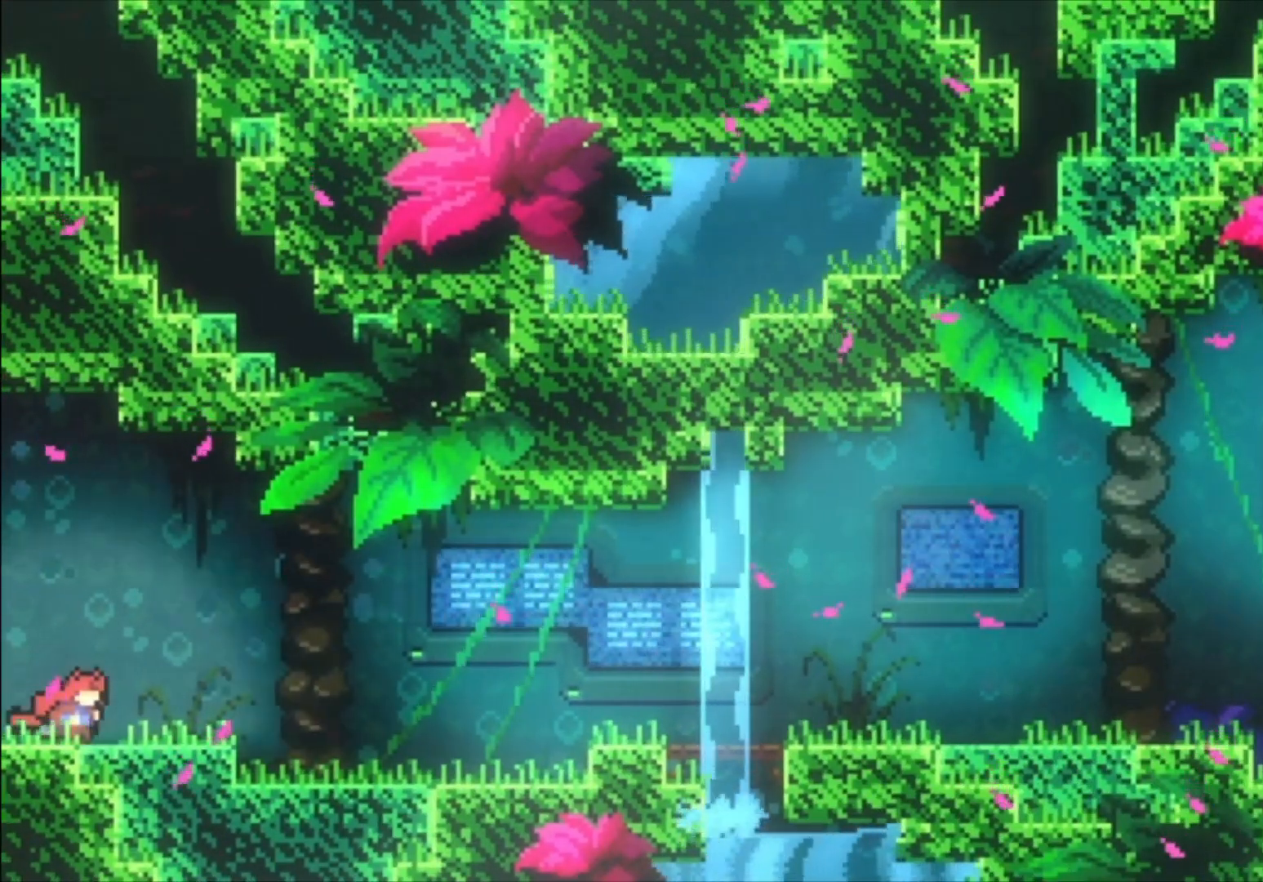
{"buttons": [], "left_stick": "right", "events": []}
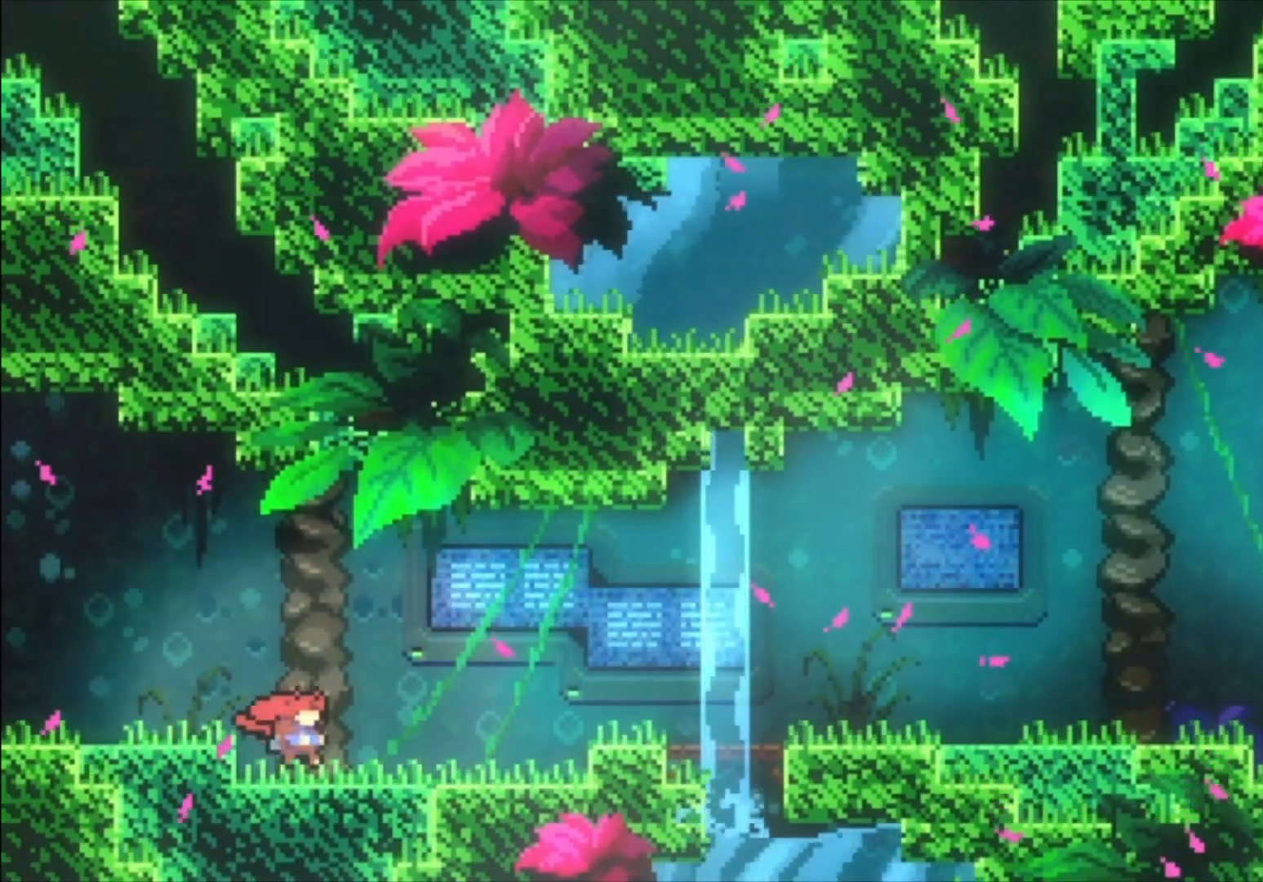
{"buttons": ["X"], "left_stick": "down-right", "events": [[200, "A", "down"], [333, "left_stick", "down-right"], [400, "A", "up"], [467, "X", "down"]]}
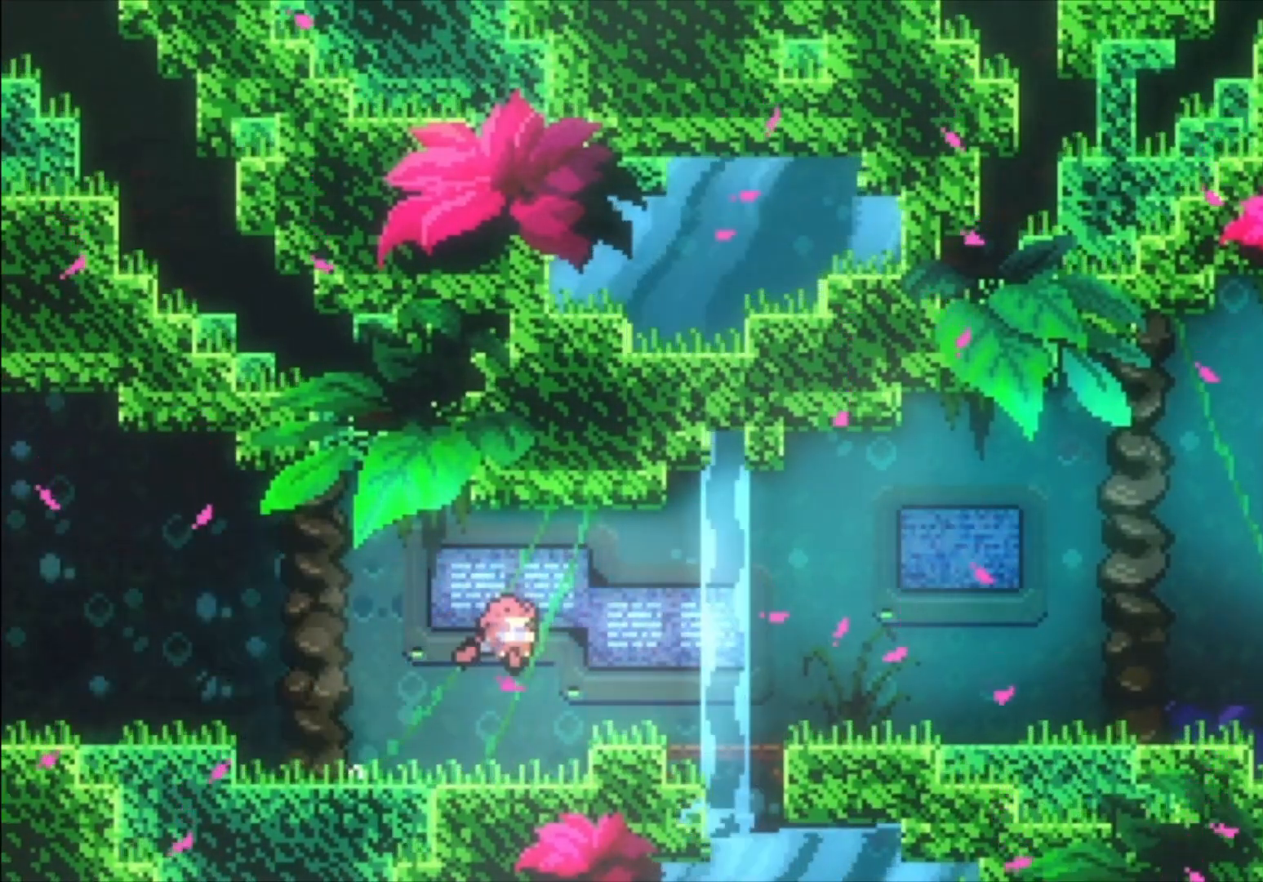
{"buttons": [], "left_stick": "right", "events": [[67, "X", "up"], [167, "A", "down"], [200, "left_stick", "right"], [233, "A", "up"]]}
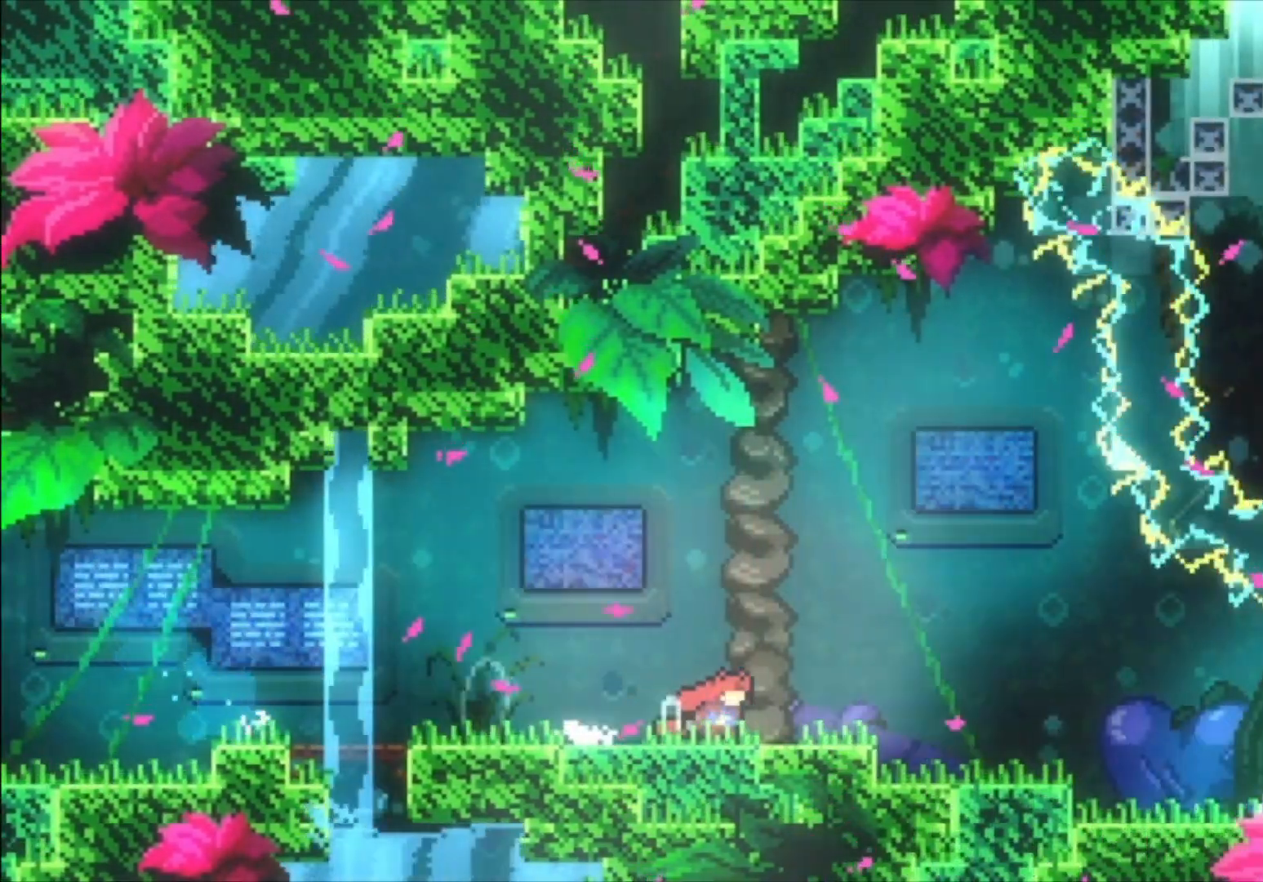
{"buttons": [], "left_stick": "right", "events": [[67, "A", "down"], [100, "A", "up"]]}
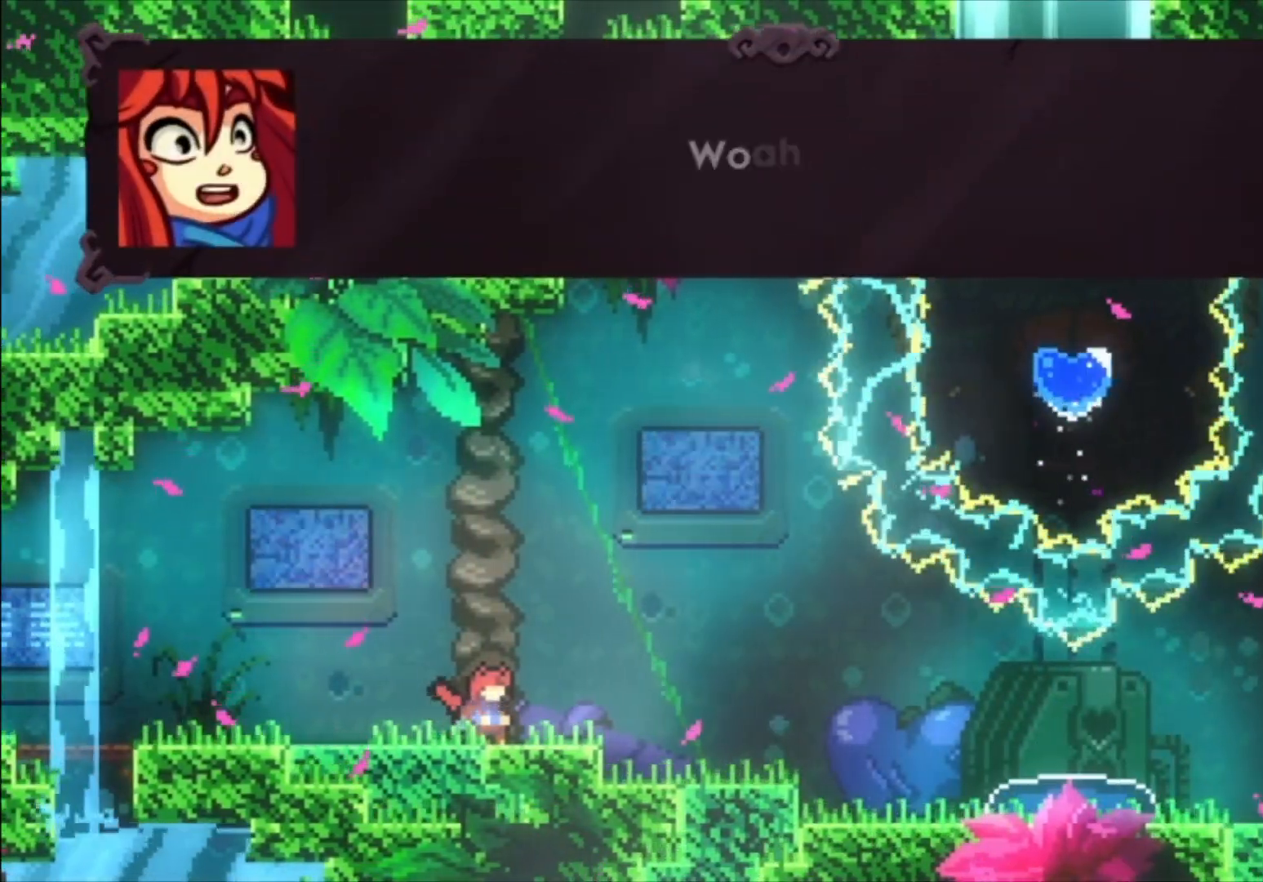
{"buttons": [], "left_stick": "center", "events": [[33, "left_stick", "center"]]}
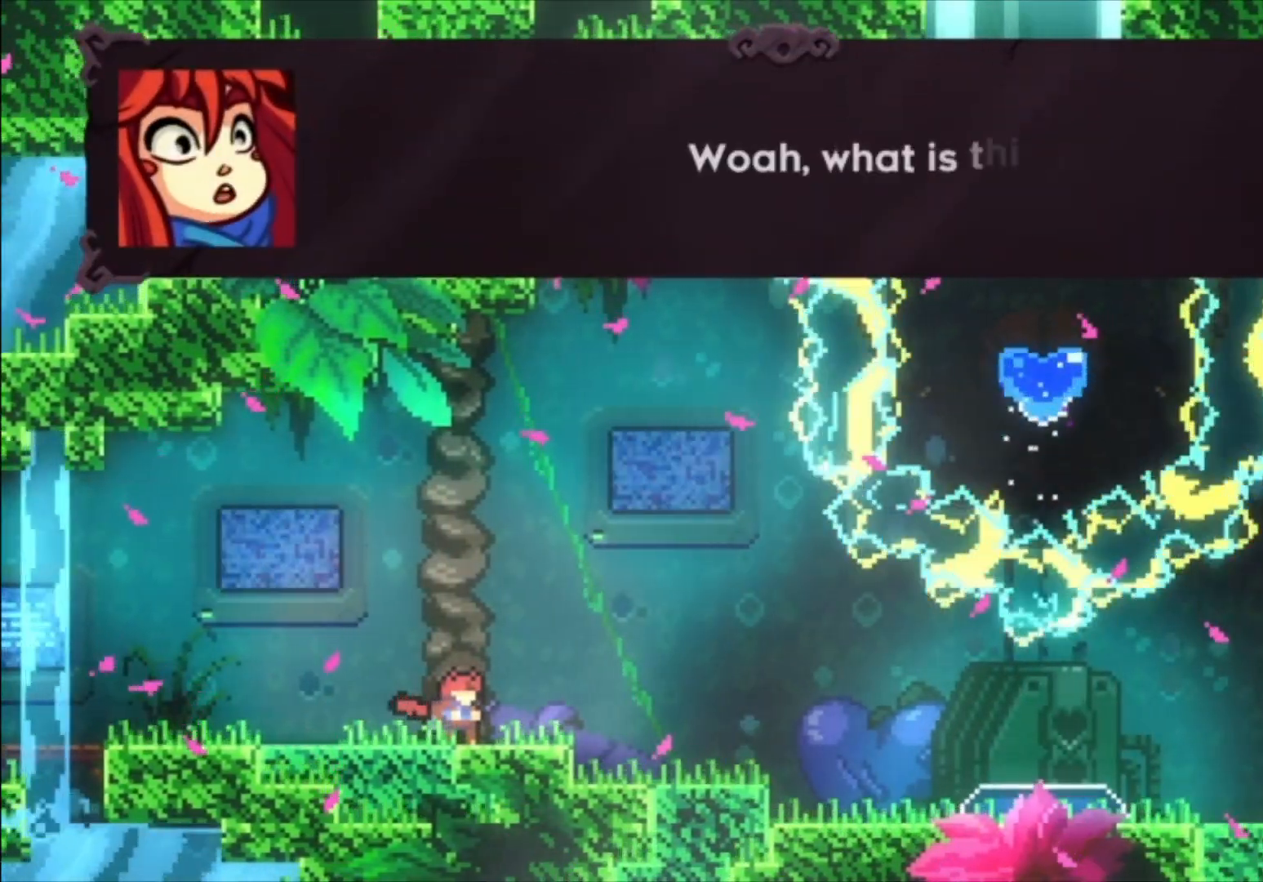
{"buttons": [], "left_stick": "center", "events": [[200, "A", "down"], [300, "A", "up"]]}
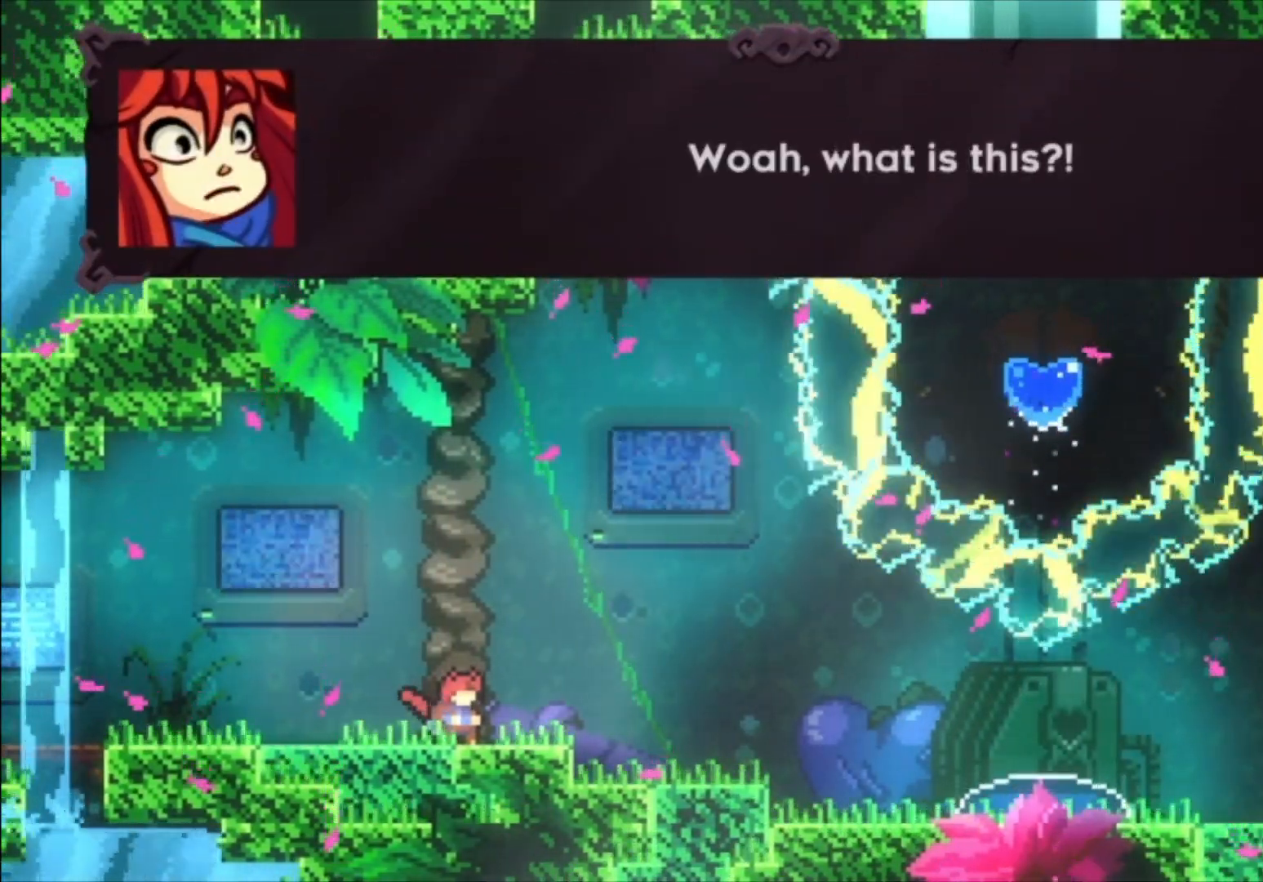
{"buttons": [], "left_stick": "center", "events": [[100, "A", "down"], [200, "A", "up"]]}
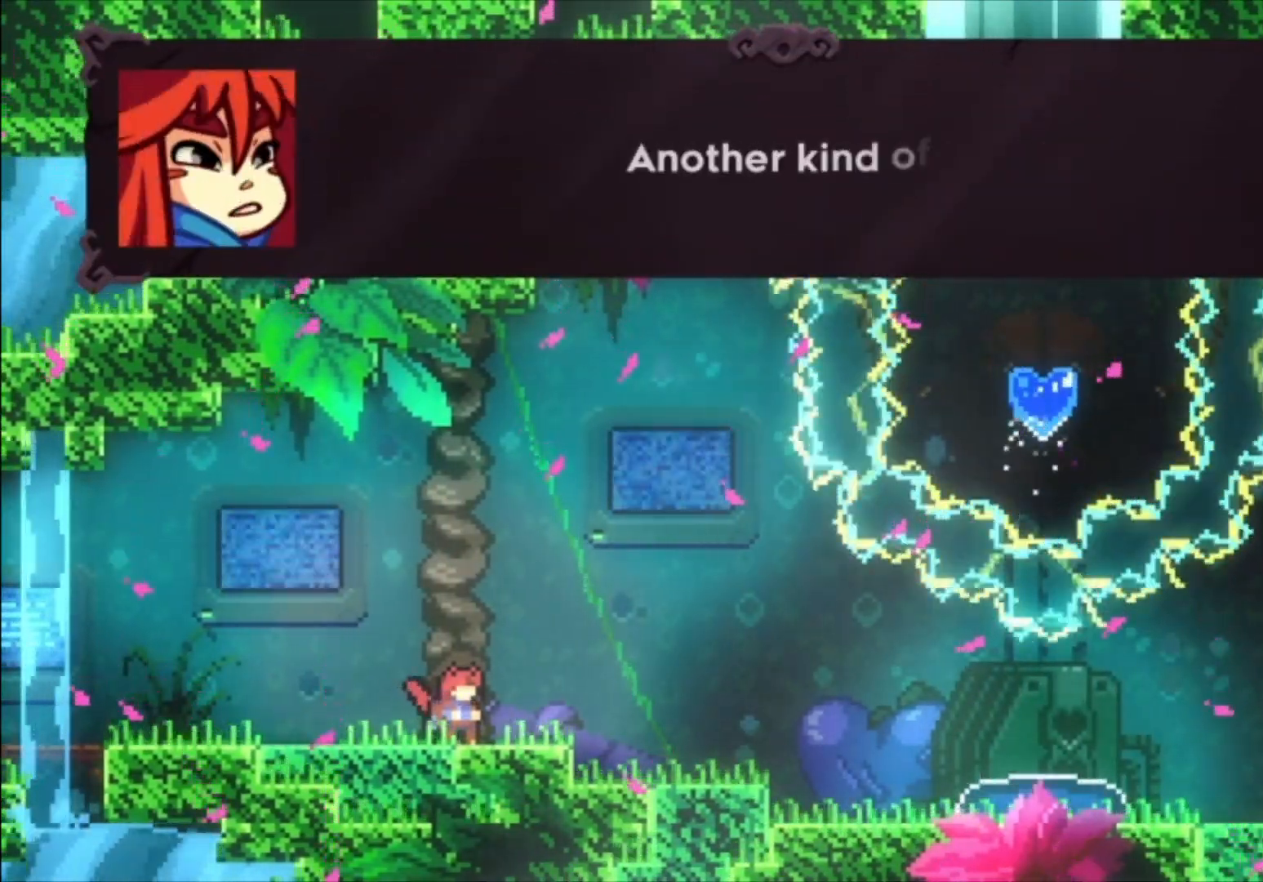
{"buttons": [], "left_stick": "center", "events": []}
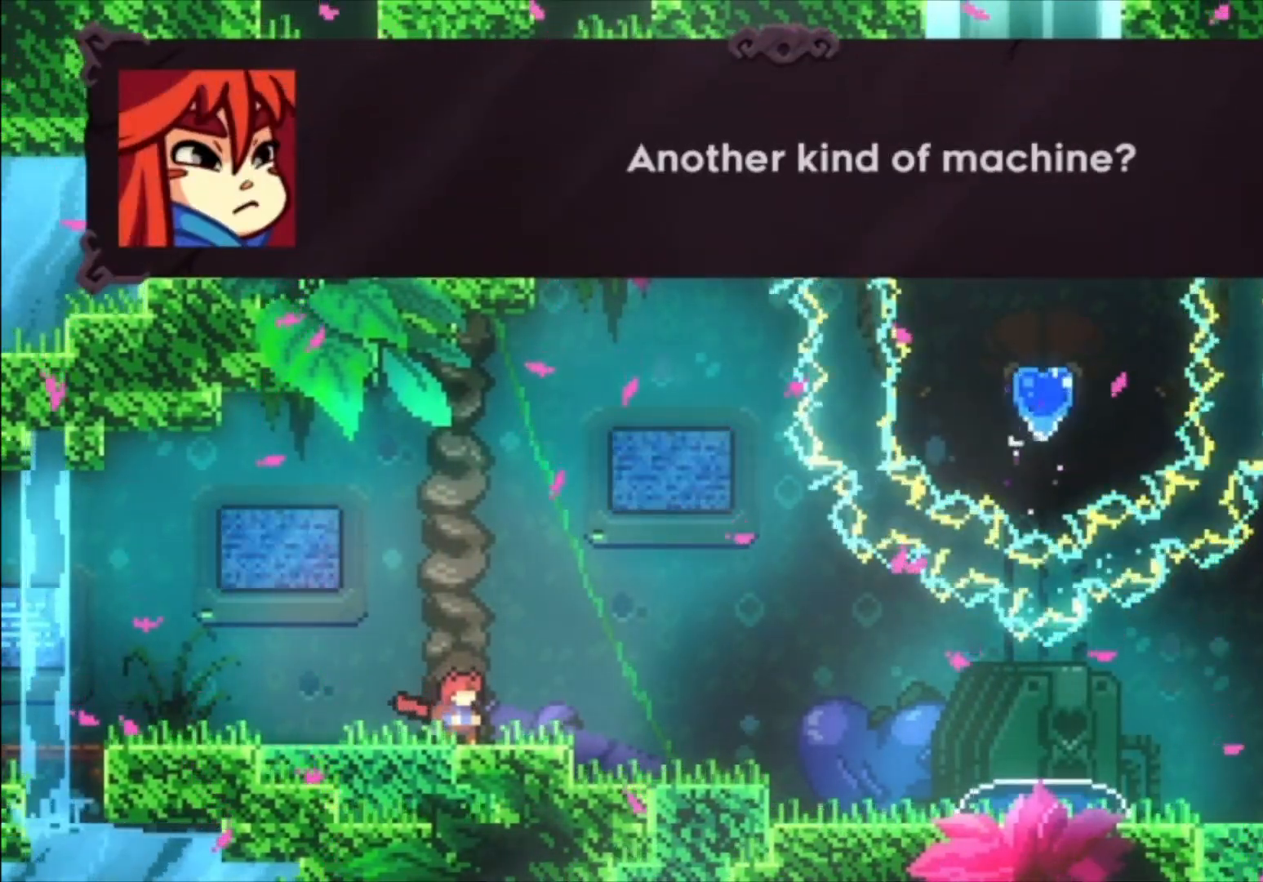
{"buttons": [], "left_stick": "center", "events": [[167, "A", "down"], [300, "A", "up"]]}
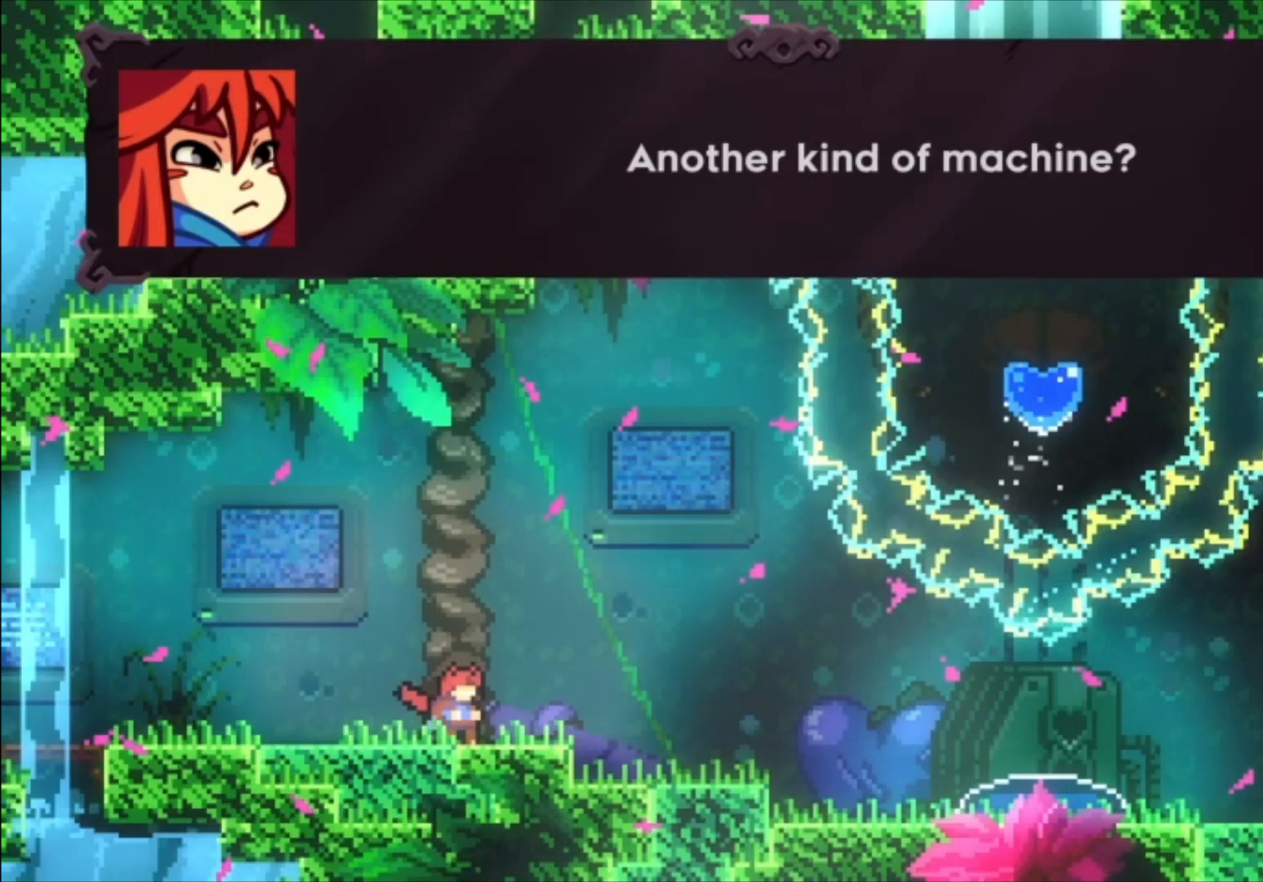
{"buttons": [], "left_stick": "center", "events": [[167, "A", "down"], [300, "A", "up"]]}
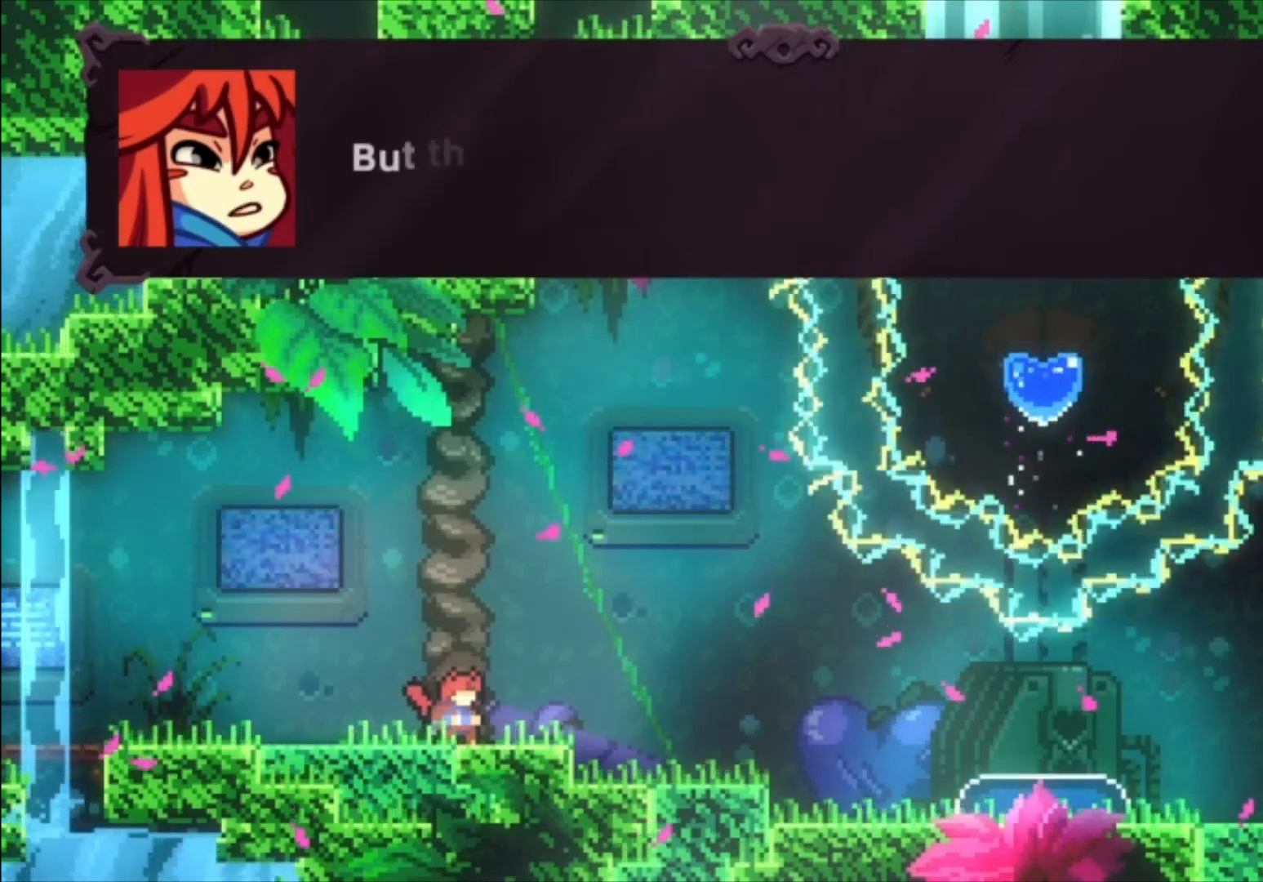
{"buttons": [], "left_stick": "center", "events": []}
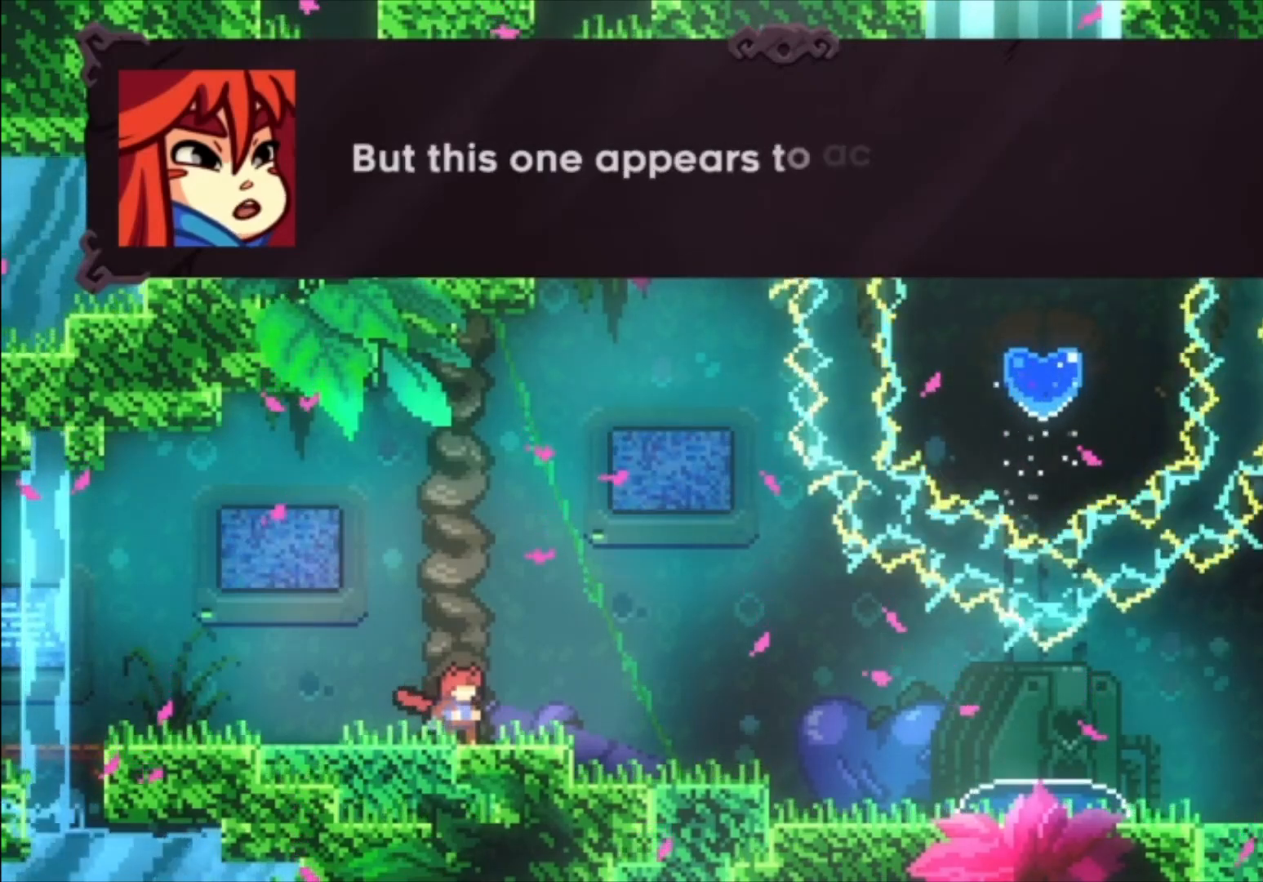
{"buttons": [], "left_stick": "center", "events": []}
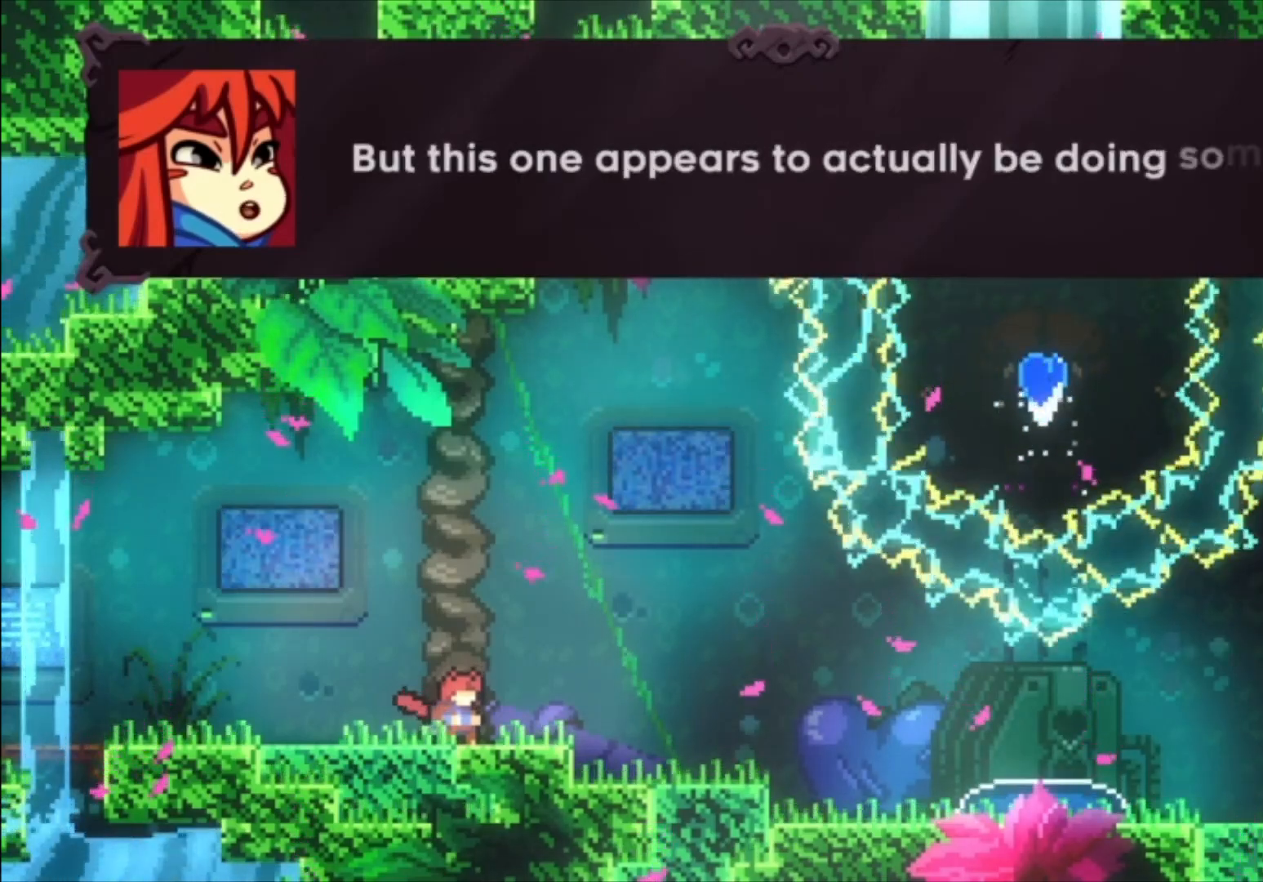
{"buttons": [], "left_stick": "center", "events": []}
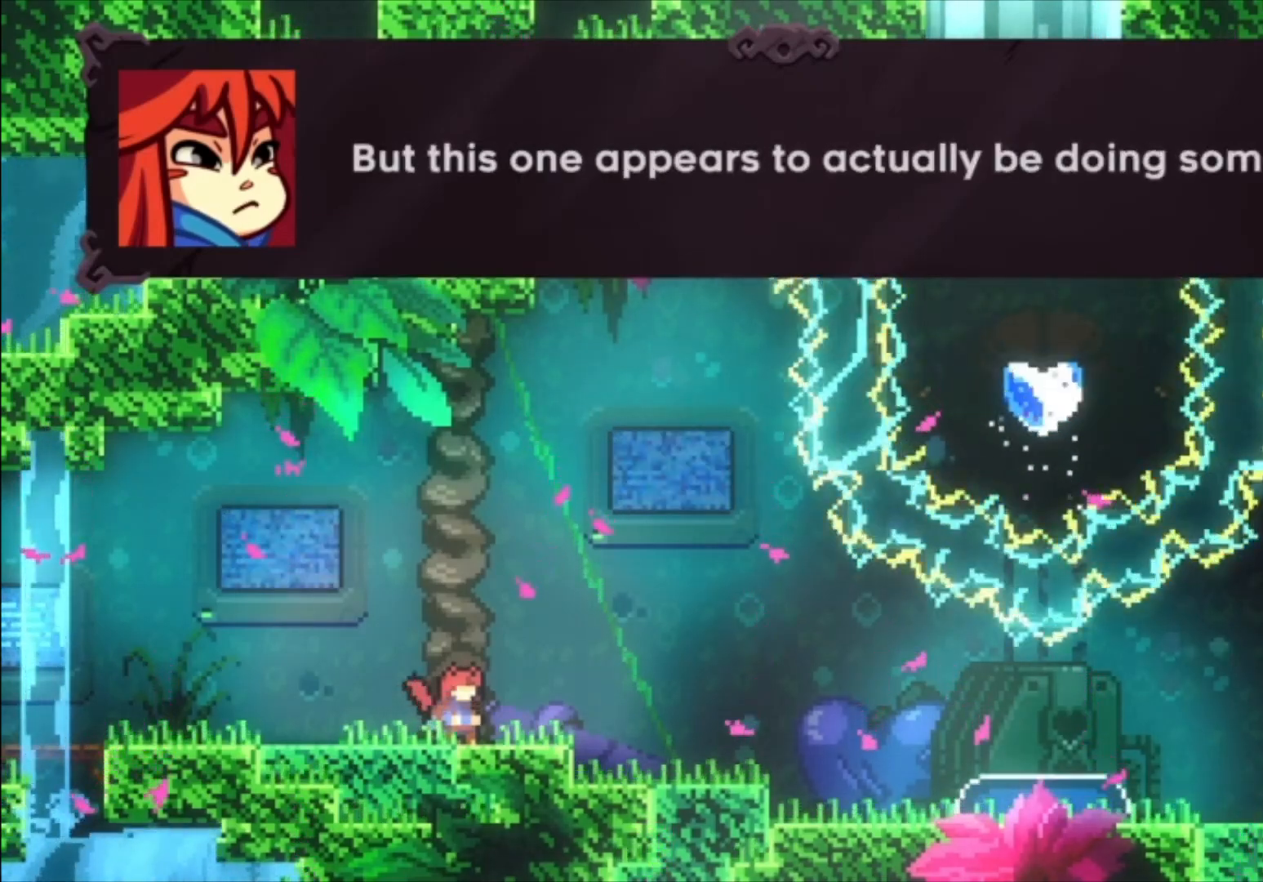
{"buttons": [], "left_stick": "center", "events": [[267, "A", "down"], [367, "A", "up"]]}
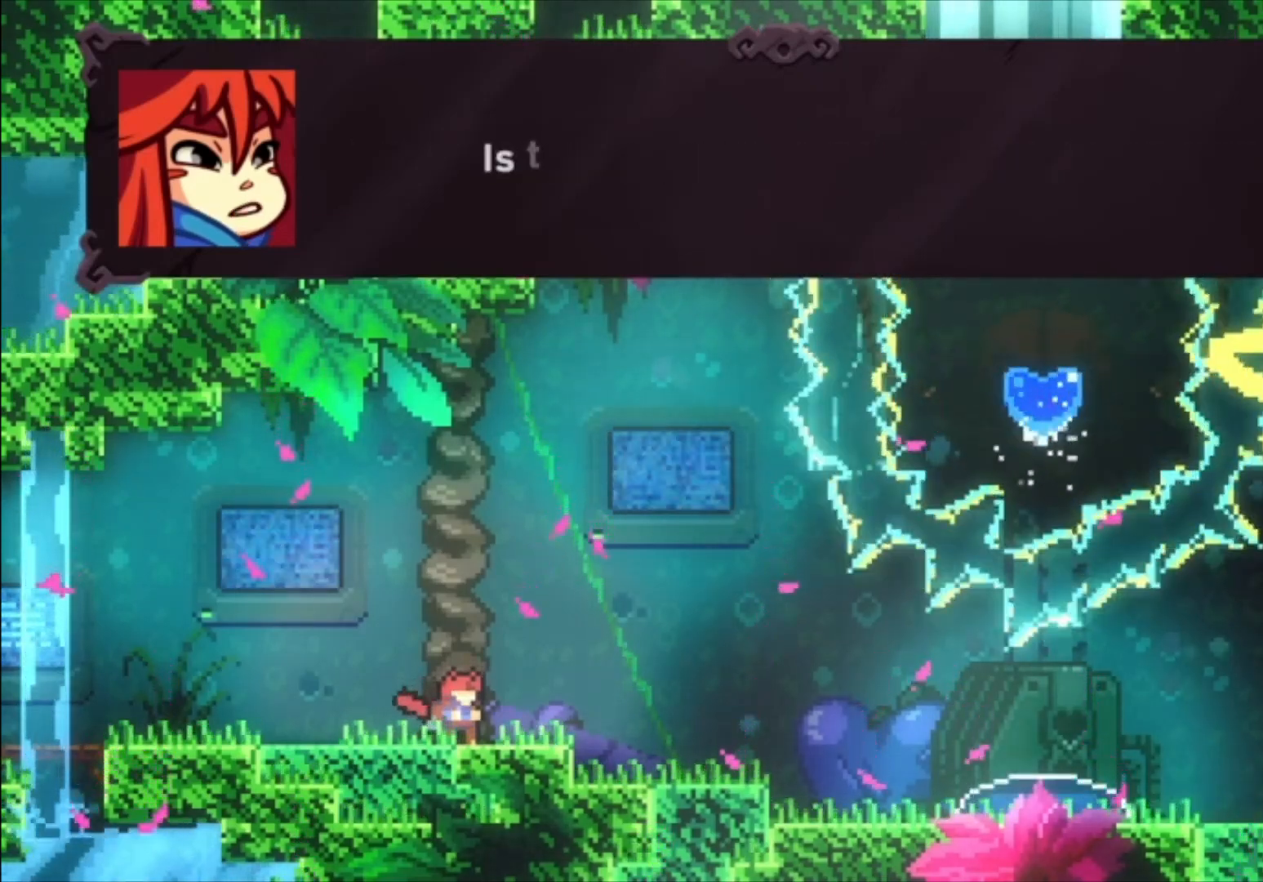
{"buttons": [], "left_stick": "center", "events": []}